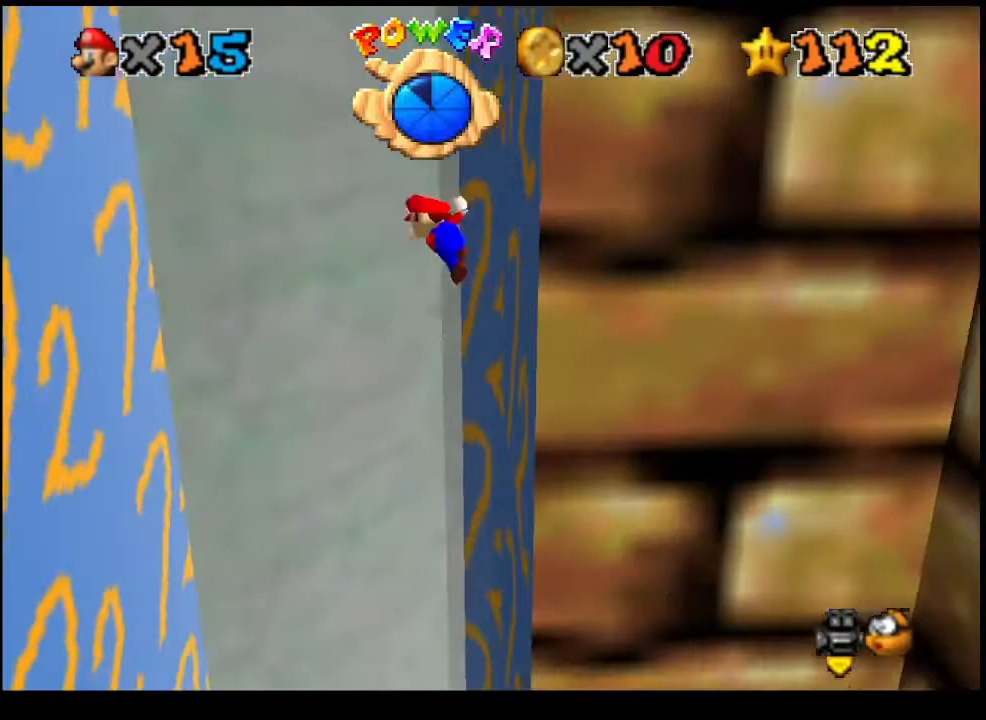
Gameplay with a controller (PlayStation layout); each line is a JSON object with the inputs held at the frame after it. "events" lists button and stick changes between this image and that frame as [ms after this image, input, new state], when the widget could be followed in between. Not read: right_stick.
{"buttons": [], "left_stick": "left", "events": [[133, "CROSS", "up"]]}
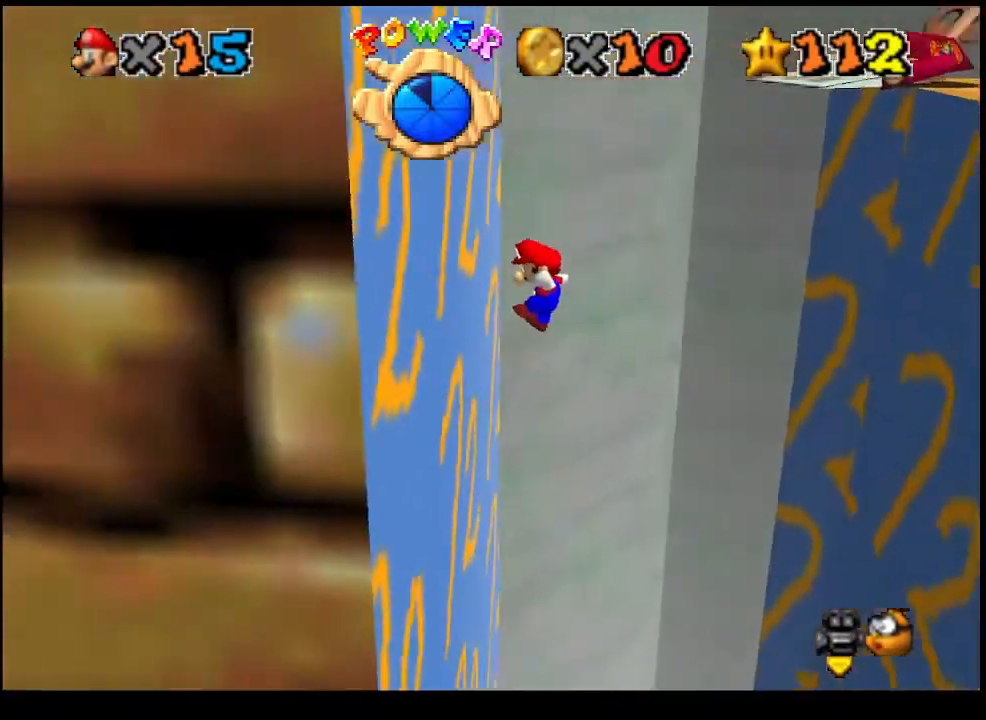
{"buttons": [], "left_stick": "right", "events": [[167, "CROSS", "down"], [167, "left_stick", "right"], [300, "CROSS", "up"]]}
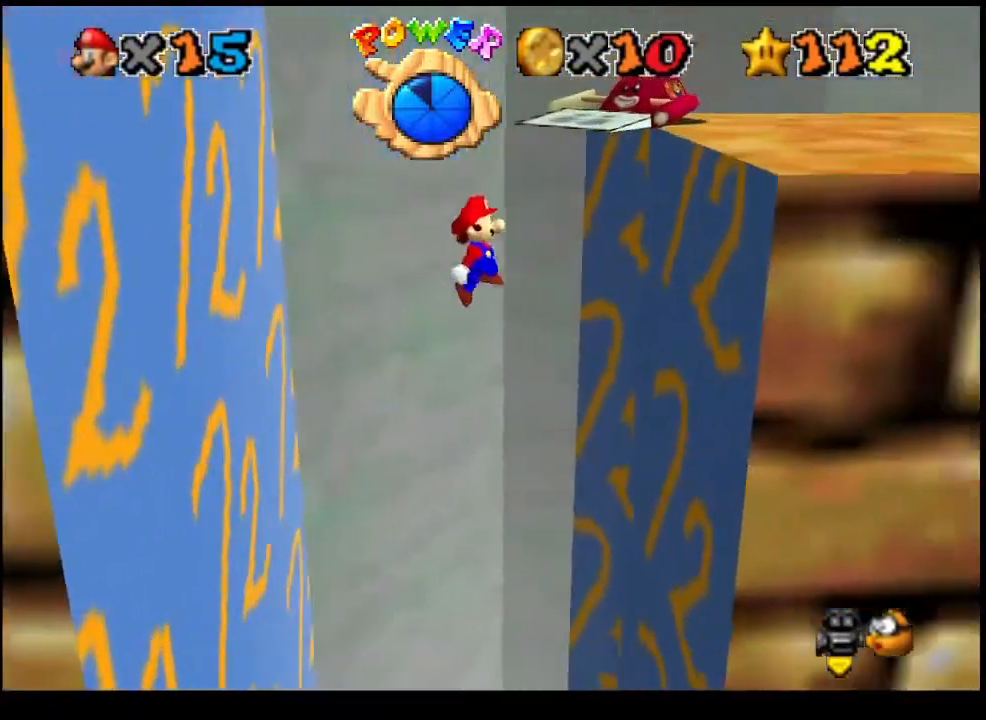
{"buttons": [], "left_stick": "left", "events": [[333, "left_stick", "left"], [367, "CROSS", "down"], [500, "CROSS", "up"]]}
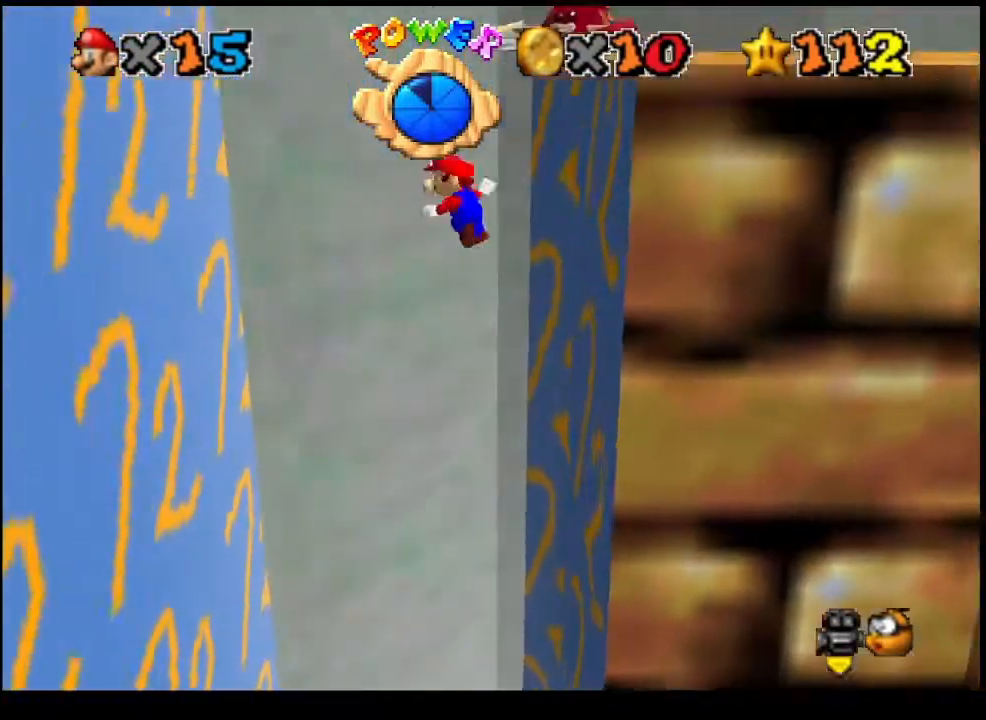
{"buttons": [], "left_stick": "left", "events": []}
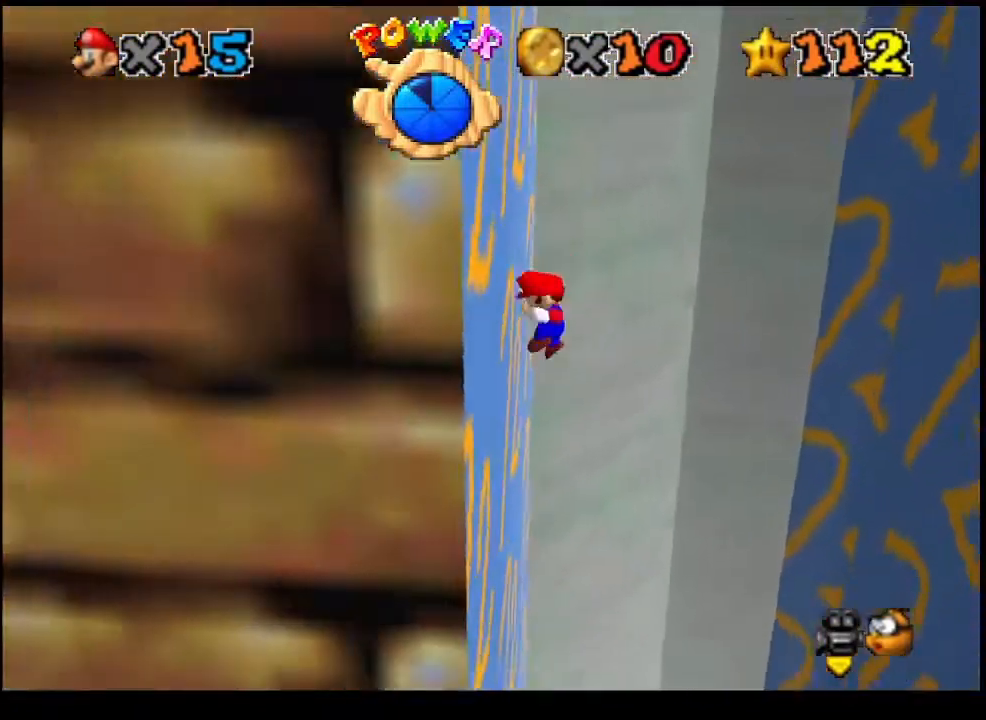
{"buttons": [], "left_stick": "right", "events": [[33, "left_stick", "right"], [67, "CROSS", "down"], [200, "CROSS", "up"]]}
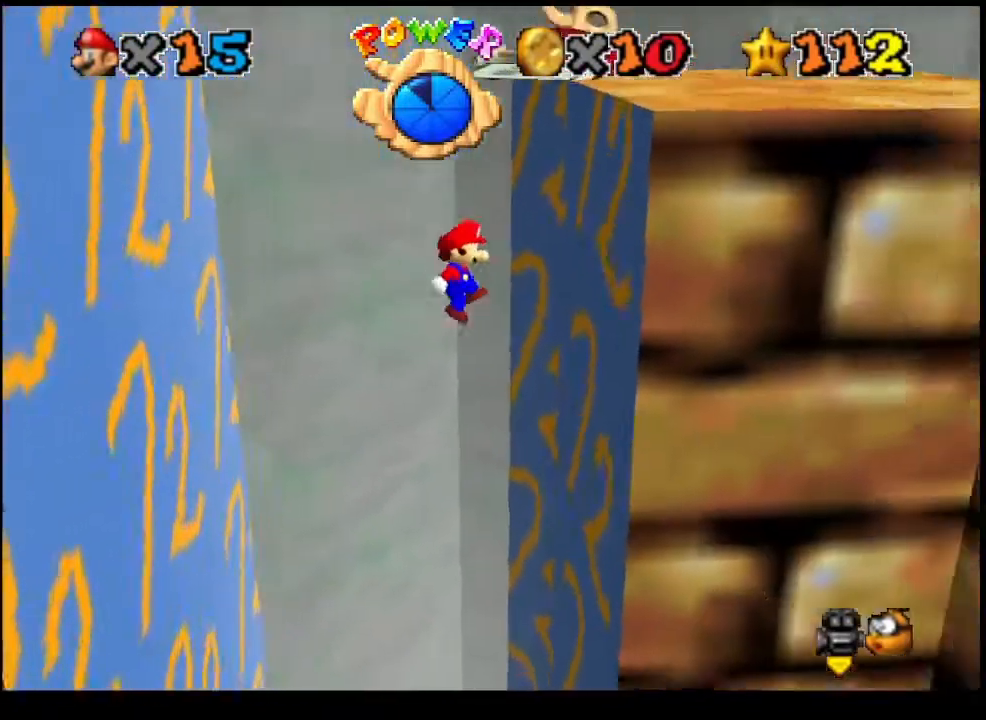
{"buttons": ["CROSS"], "left_stick": "up-left", "events": [[233, "CROSS", "down"], [233, "left_stick", "up-left"]]}
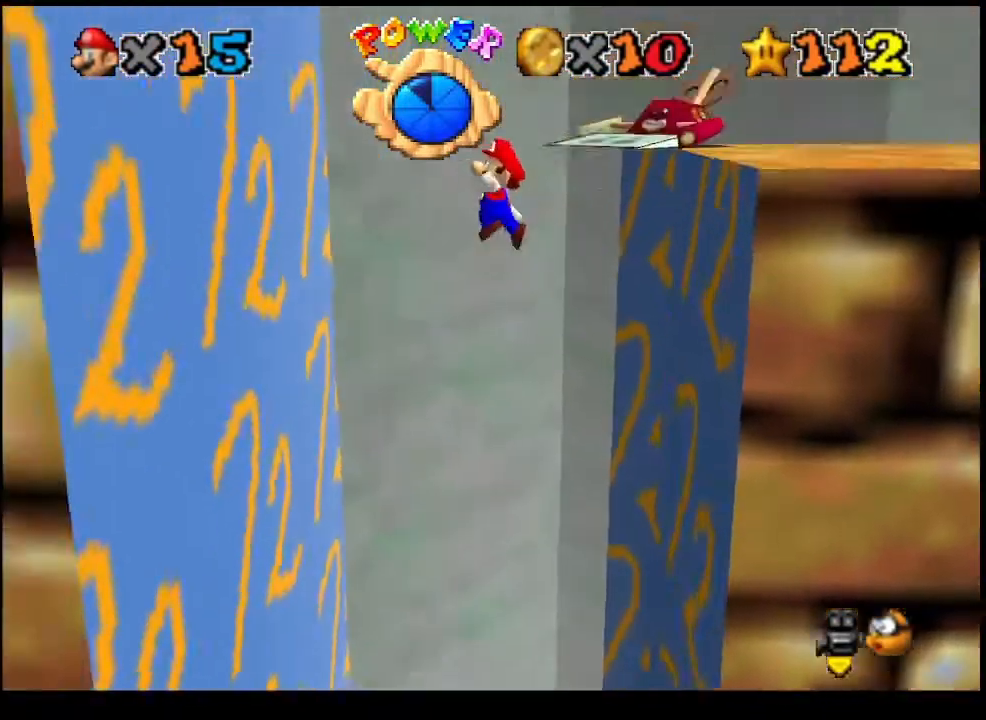
{"buttons": ["CROSS"], "left_stick": "up-right", "events": [[233, "CROSS", "up"], [467, "CROSS", "down"], [467, "left_stick", "up-right"]]}
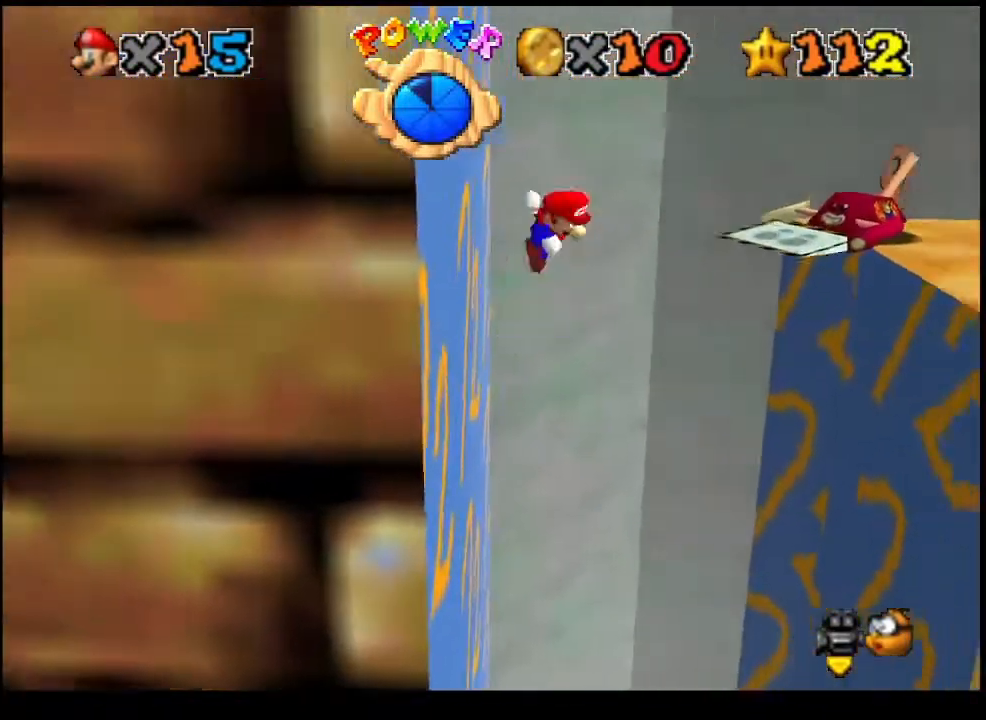
{"buttons": ["CROSS"], "left_stick": "up-right", "events": []}
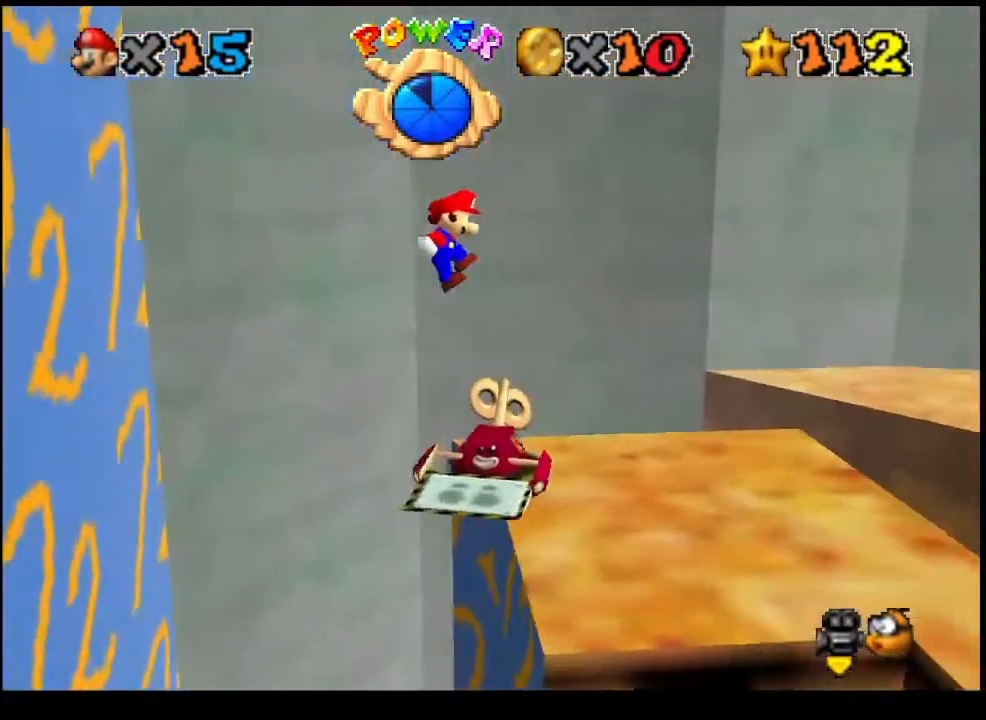
{"buttons": [], "left_stick": "center", "events": [[33, "CIRCLE", "down"], [33, "left_stick", "center"], [100, "CIRCLE", "up"], [100, "left_stick", "up"], [167, "CIRCLE", "down"], [200, "left_stick", "center"], [300, "CIRCLE", "up"], [300, "CROSS", "up"], [367, "CIRCLE", "down"], [467, "CIRCLE", "up"]]}
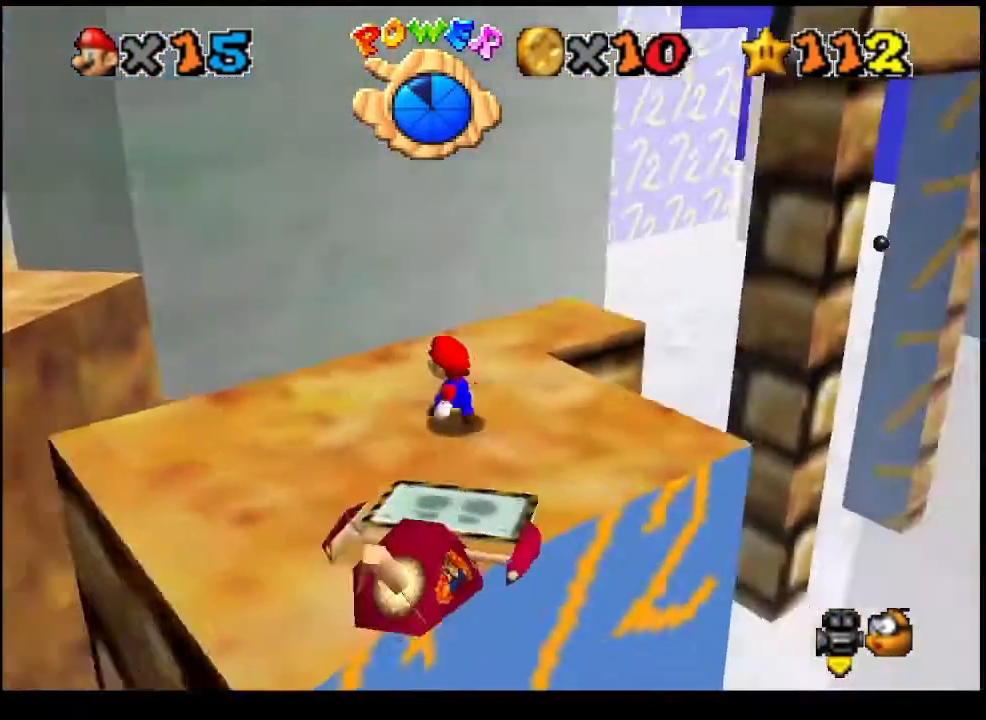
{"buttons": [], "left_stick": "down-left", "events": [[33, "CIRCLE", "down"], [167, "CIRCLE", "up"], [233, "left_stick", "left"], [433, "left_stick", "down-left"]]}
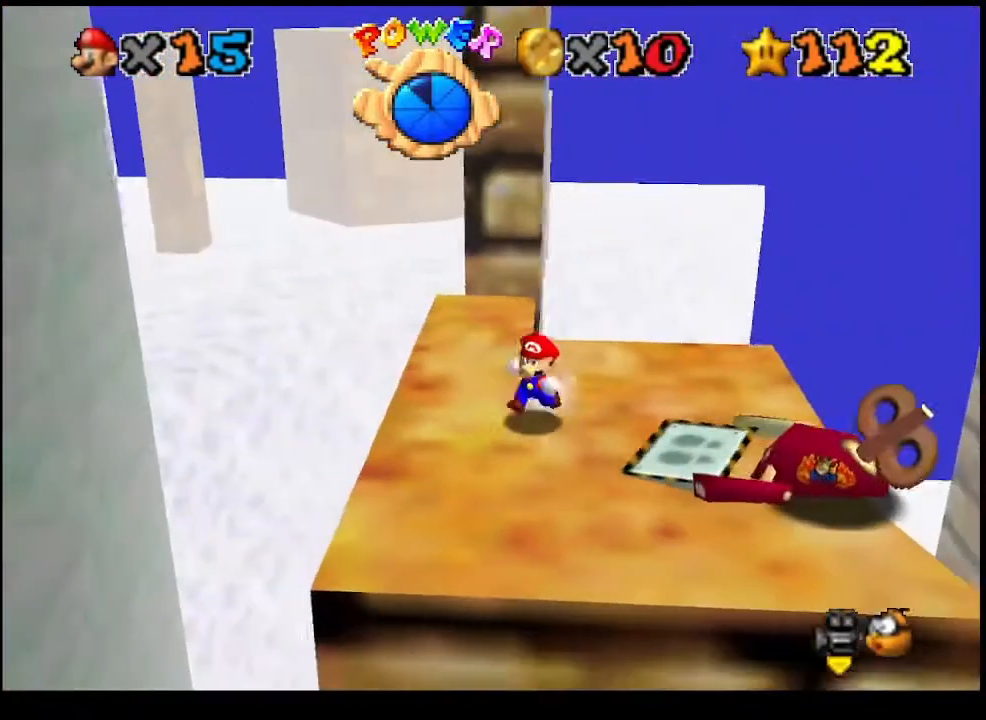
{"buttons": ["CROSS"], "left_stick": "up", "events": [[233, "left_stick", "down"], [400, "left_stick", "up"], [433, "CROSS", "down"]]}
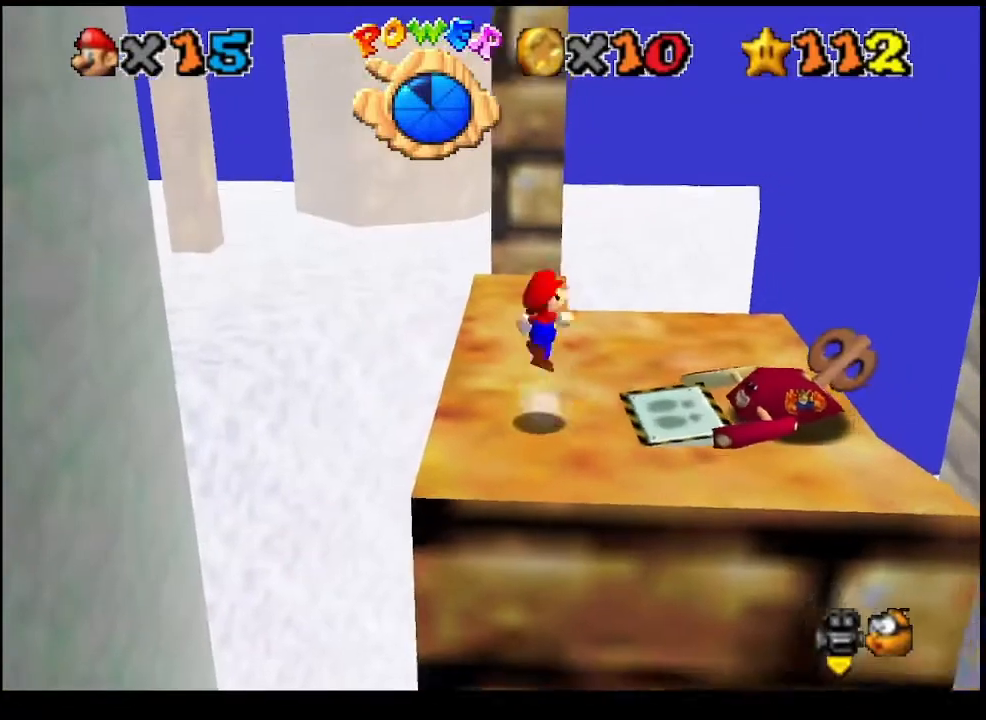
{"buttons": [], "left_stick": "up-left", "events": [[100, "CROSS", "up"], [100, "left_stick", "left"], [500, "left_stick", "up-left"]]}
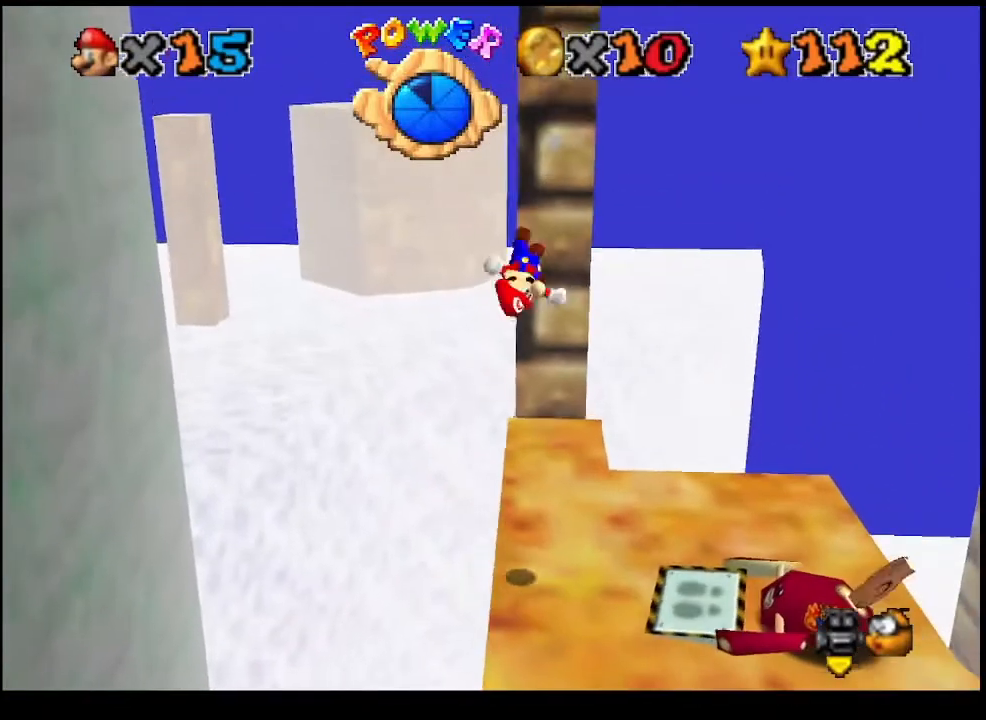
{"buttons": [], "left_stick": "center", "events": [[167, "left_stick", "center"]]}
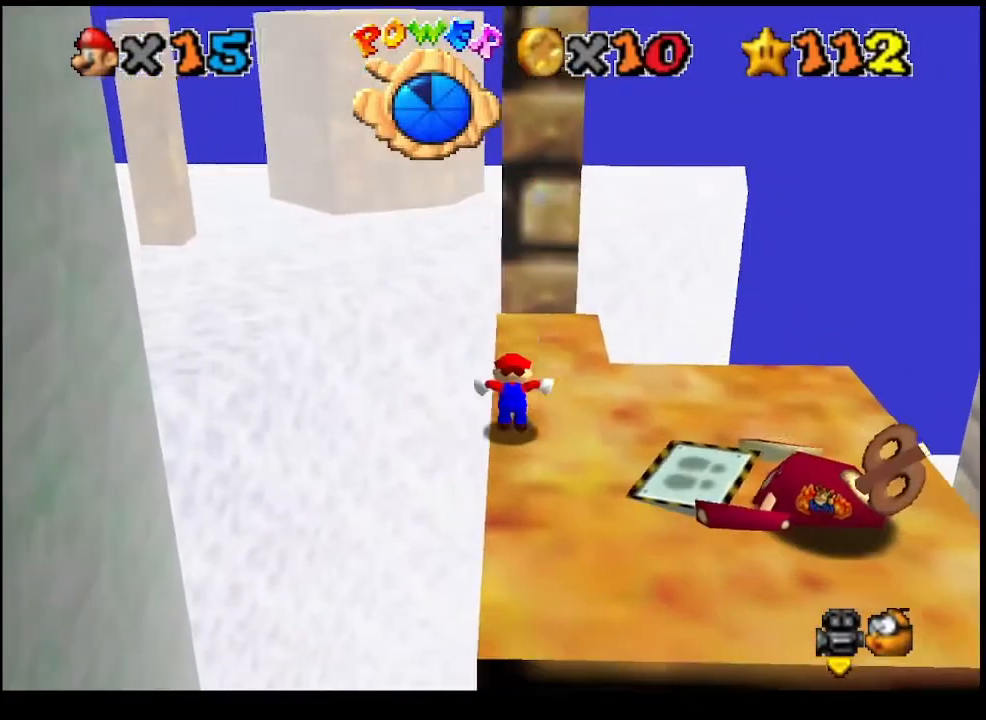
{"buttons": [], "left_stick": "center", "events": [[167, "CROSS", "down"], [233, "CROSS", "up"], [233, "left_stick", "left"], [333, "left_stick", "center"]]}
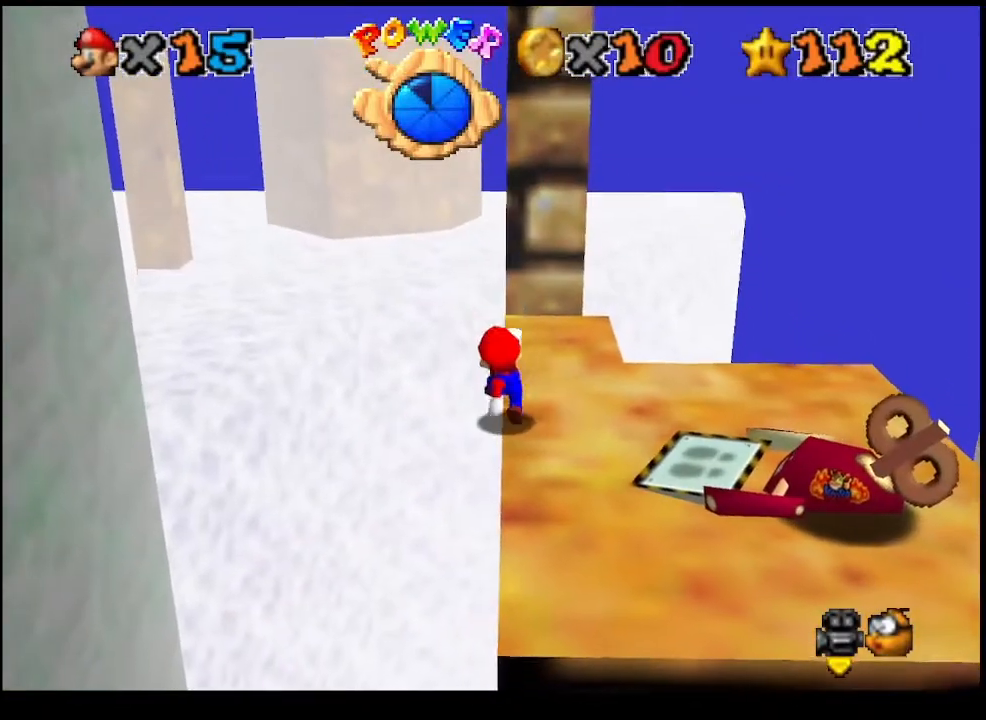
{"buttons": [], "left_stick": "up", "events": [[133, "left_stick", "up"]]}
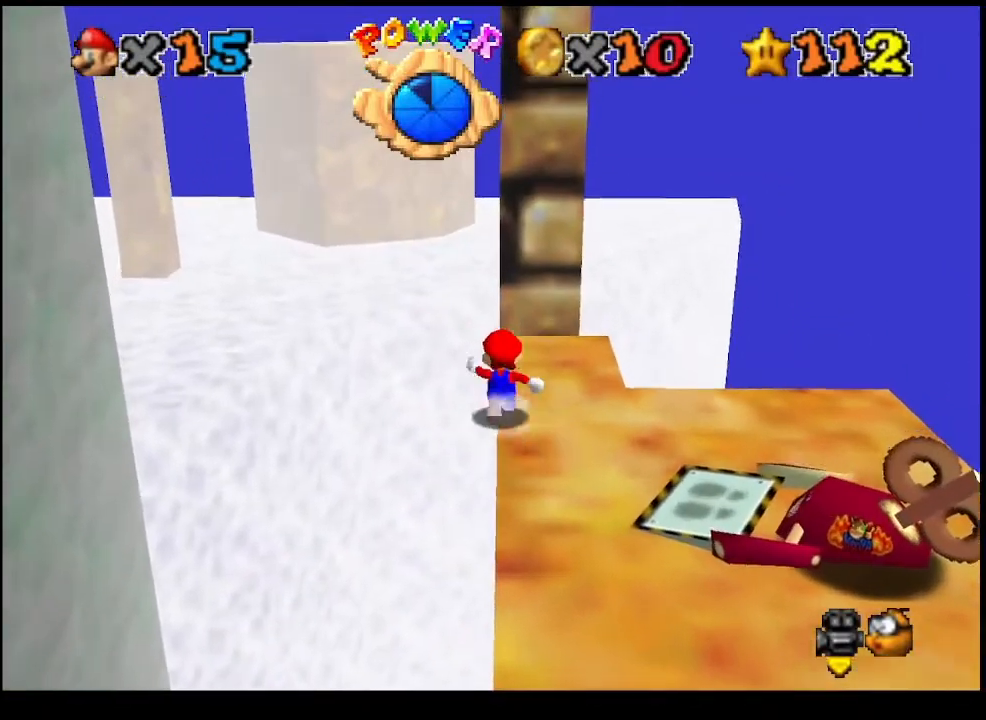
{"buttons": ["CROSS", "L2"], "left_stick": "up", "events": [[400, "L2", "down"], [467, "CROSS", "down"]]}
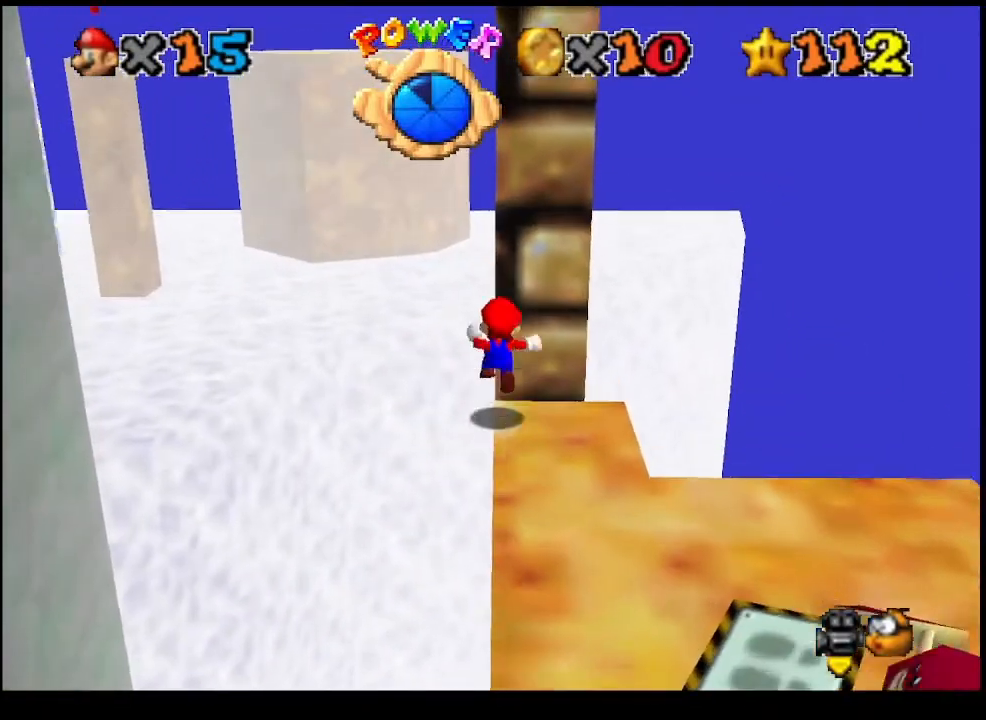
{"buttons": [], "left_stick": "up", "events": [[67, "CROSS", "up"], [67, "left_stick", "up-left"], [133, "L2", "up"], [333, "left_stick", "up"]]}
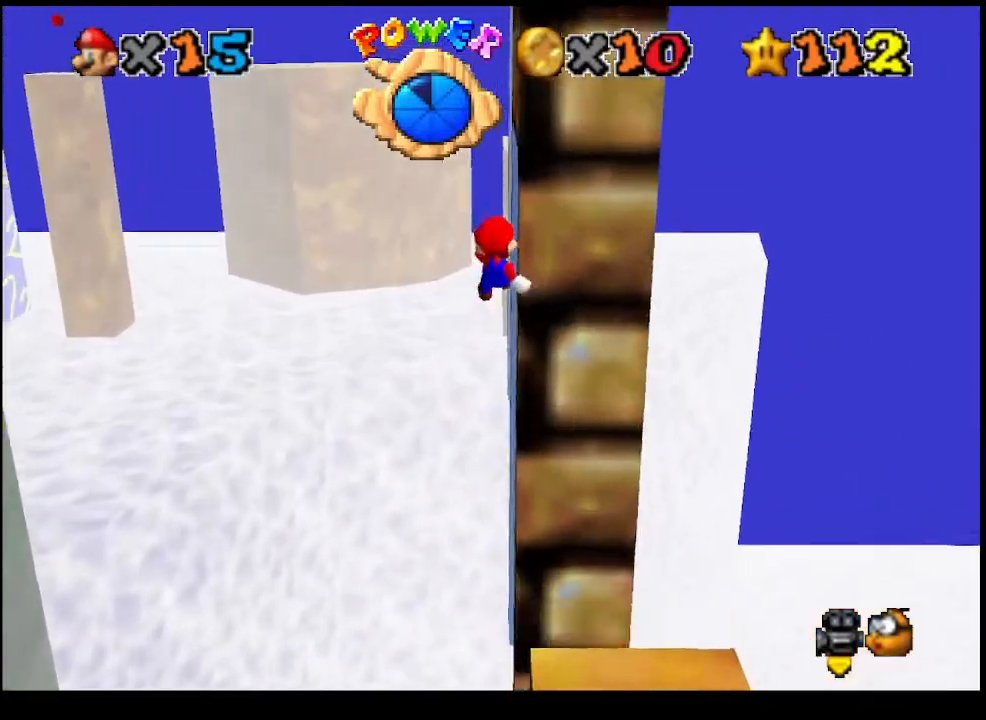
{"buttons": [], "left_stick": "up", "events": [[100, "CIRCLE", "down"], [167, "CIRCLE", "up"], [233, "CIRCLE", "down"], [333, "CIRCLE", "up"]]}
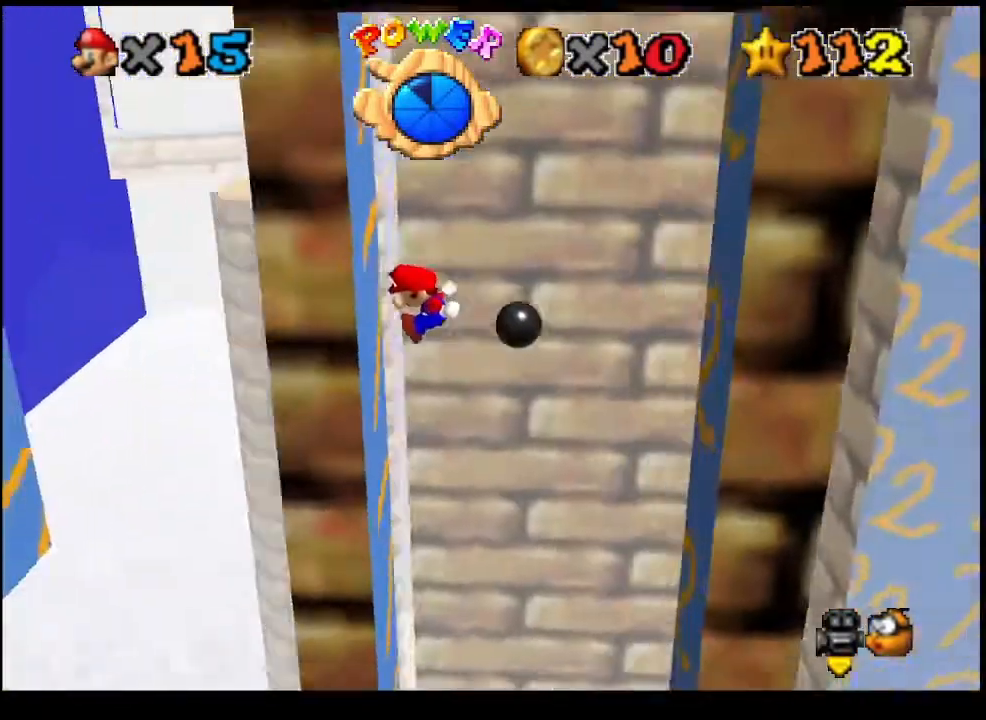
{"buttons": [], "left_stick": "right", "events": [[100, "left_stick", "center"], [167, "CROSS", "down"], [167, "left_stick", "right"], [267, "CROSS", "up"]]}
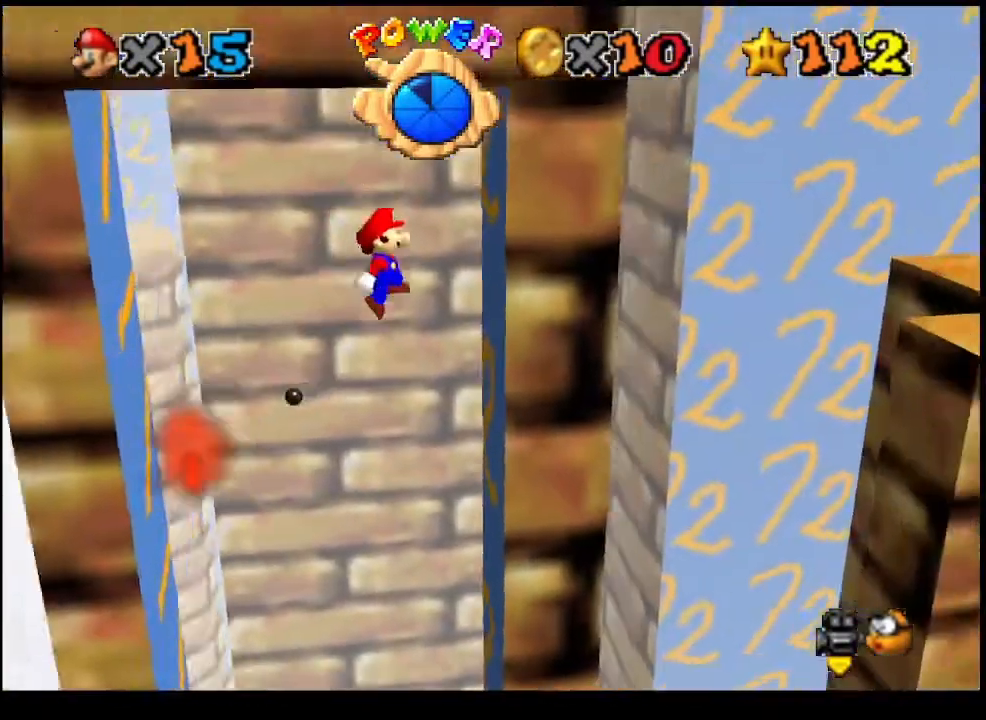
{"buttons": [], "left_stick": "center", "events": [[267, "CROSS", "down"], [267, "left_stick", "center"], [333, "CROSS", "up"]]}
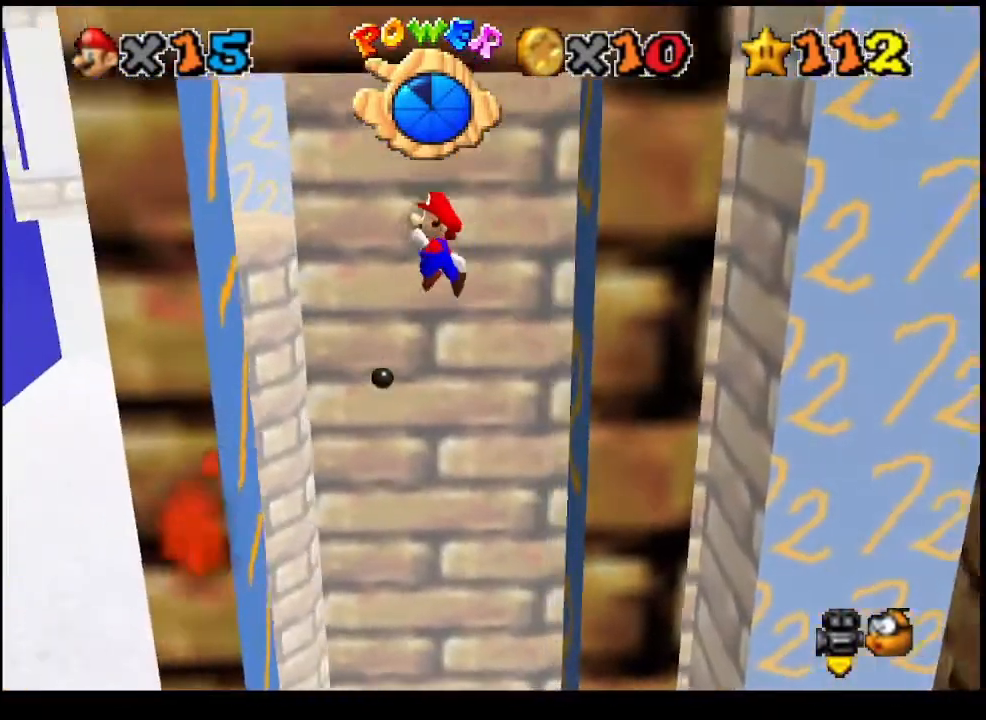
{"buttons": ["CROSS"], "left_stick": "right", "events": [[33, "left_stick", "left"], [433, "left_stick", "right"], [467, "CROSS", "down"]]}
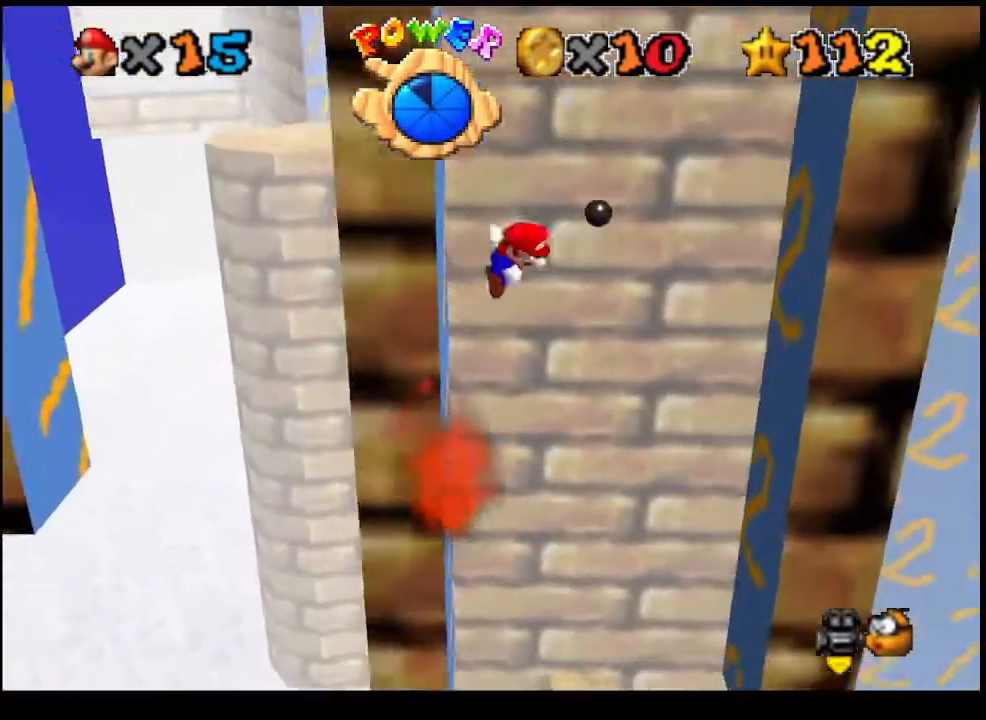
{"buttons": [], "left_stick": "center", "events": [[400, "CROSS", "up"], [500, "left_stick", "center"]]}
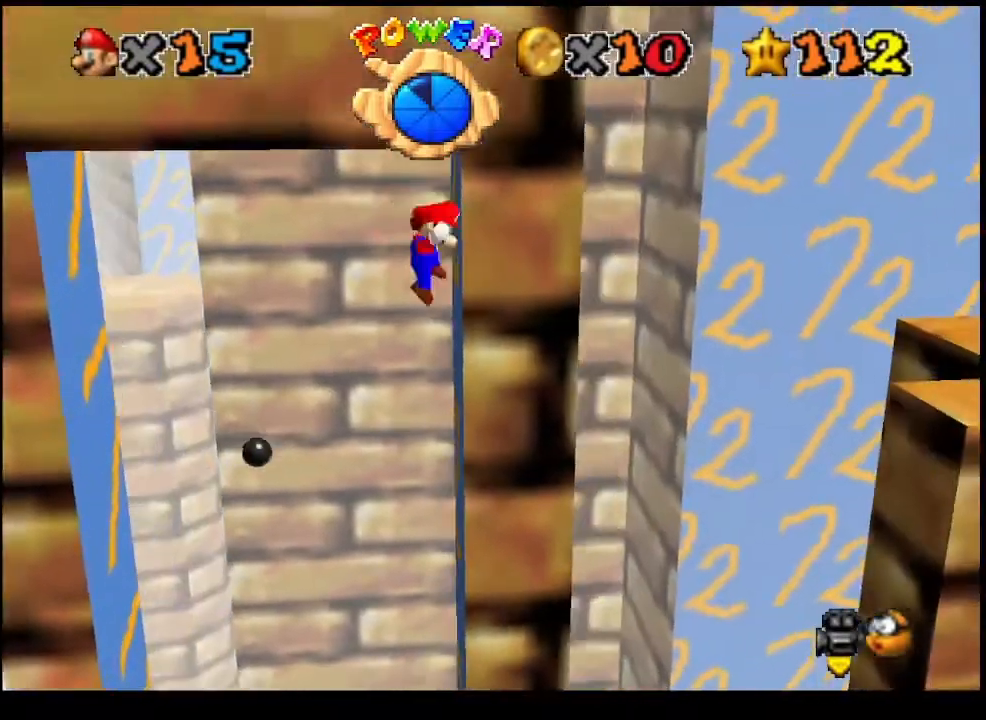
{"buttons": ["CROSS"], "left_stick": "left", "events": [[33, "CROSS", "down"], [33, "left_stick", "left"]]}
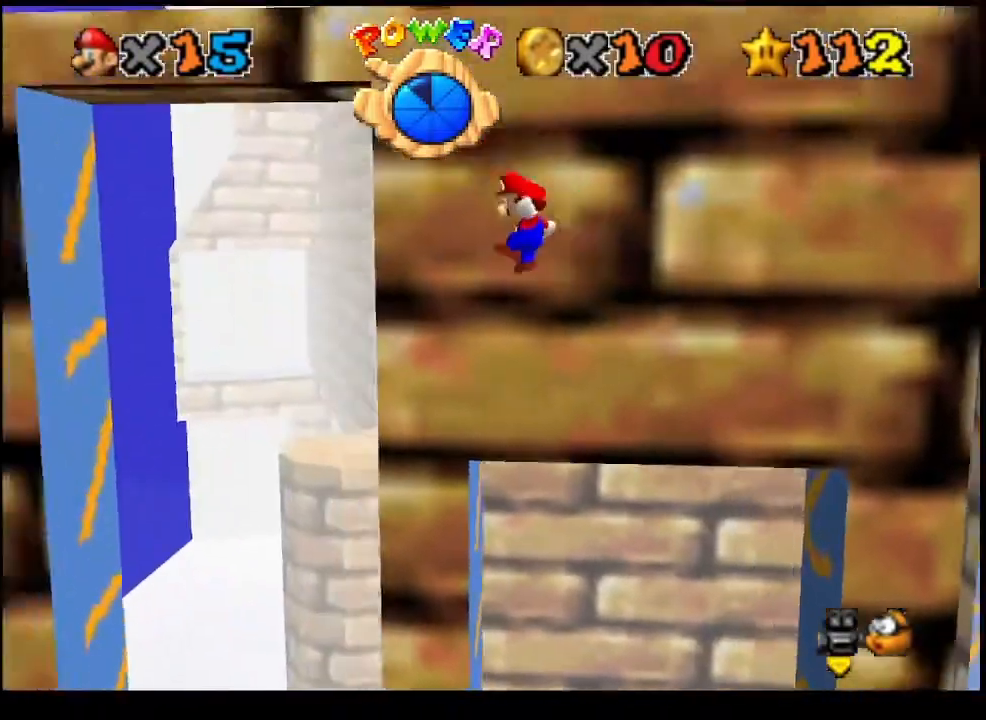
{"buttons": [], "left_stick": "up-left", "events": [[100, "left_stick", "up-left"], [500, "CROSS", "up"]]}
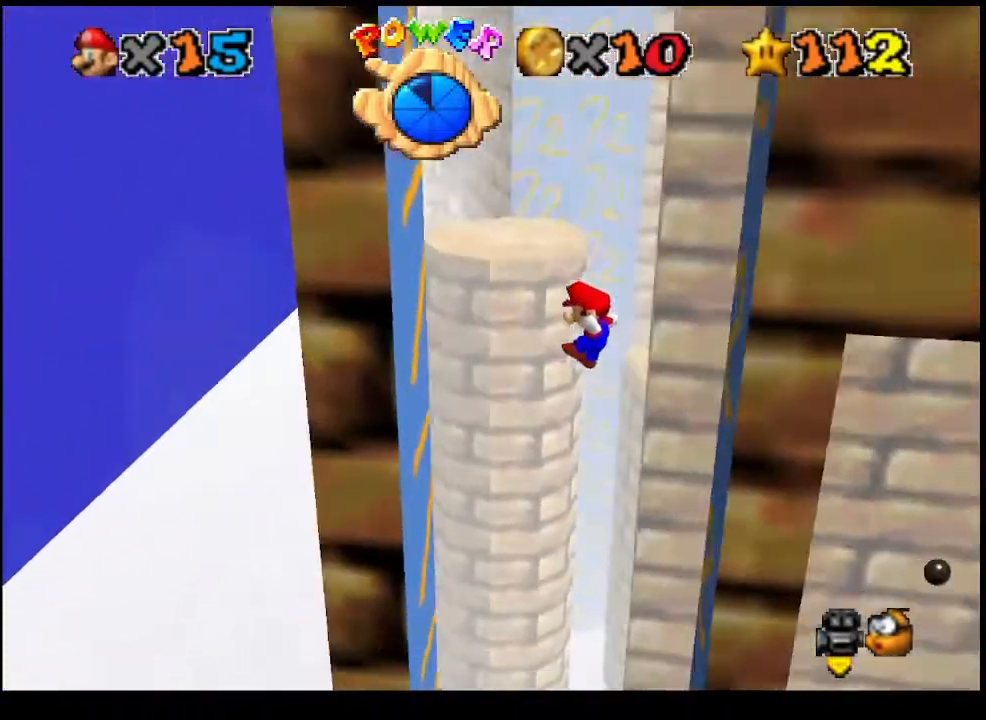
{"buttons": [], "left_stick": "right", "events": [[367, "left_stick", "right"], [400, "CROSS", "down"], [500, "CROSS", "up"]]}
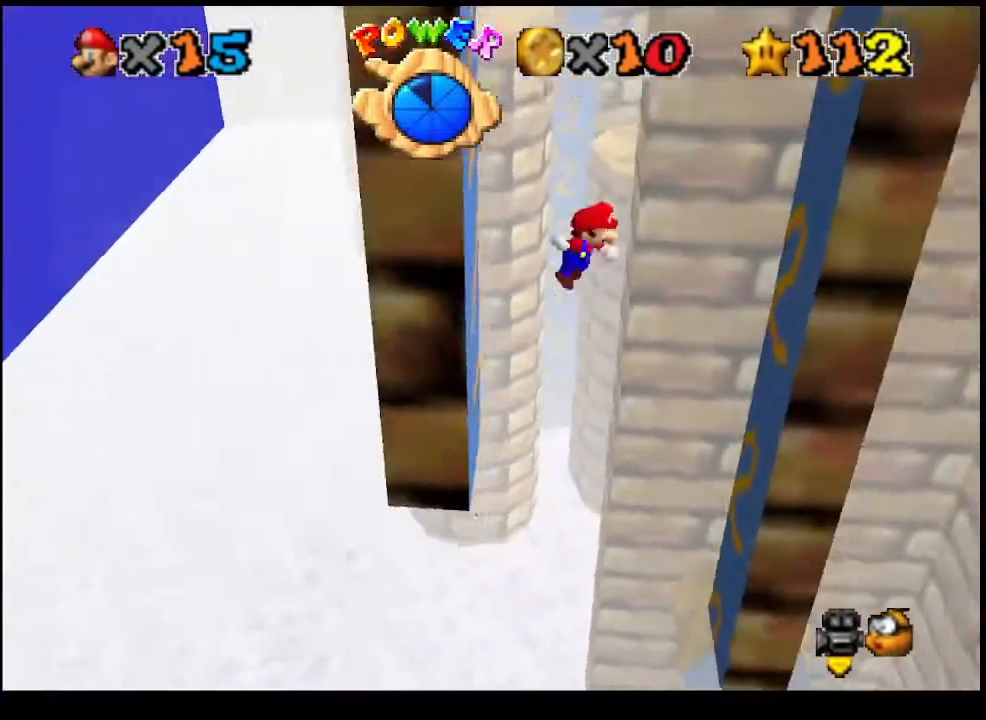
{"buttons": ["CROSS", "SQUARE"], "left_stick": "up-left", "events": [[467, "CROSS", "down"], [467, "SQUARE", "down"], [467, "left_stick", "up-left"]]}
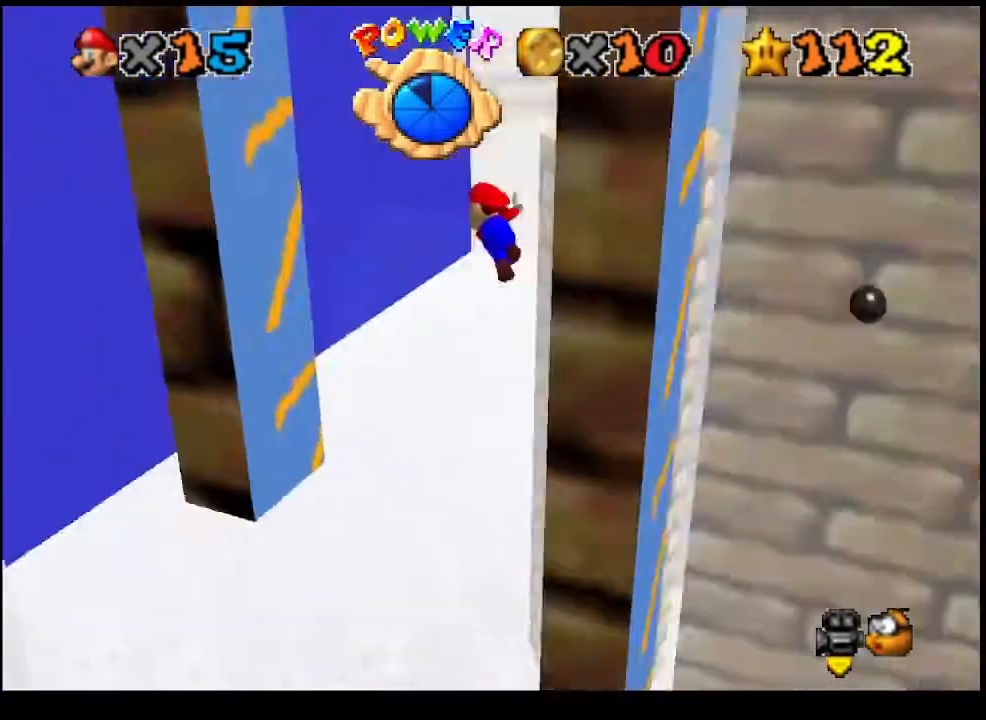
{"buttons": [], "left_stick": "up-left", "events": [[100, "CROSS", "up"], [100, "SQUARE", "up"]]}
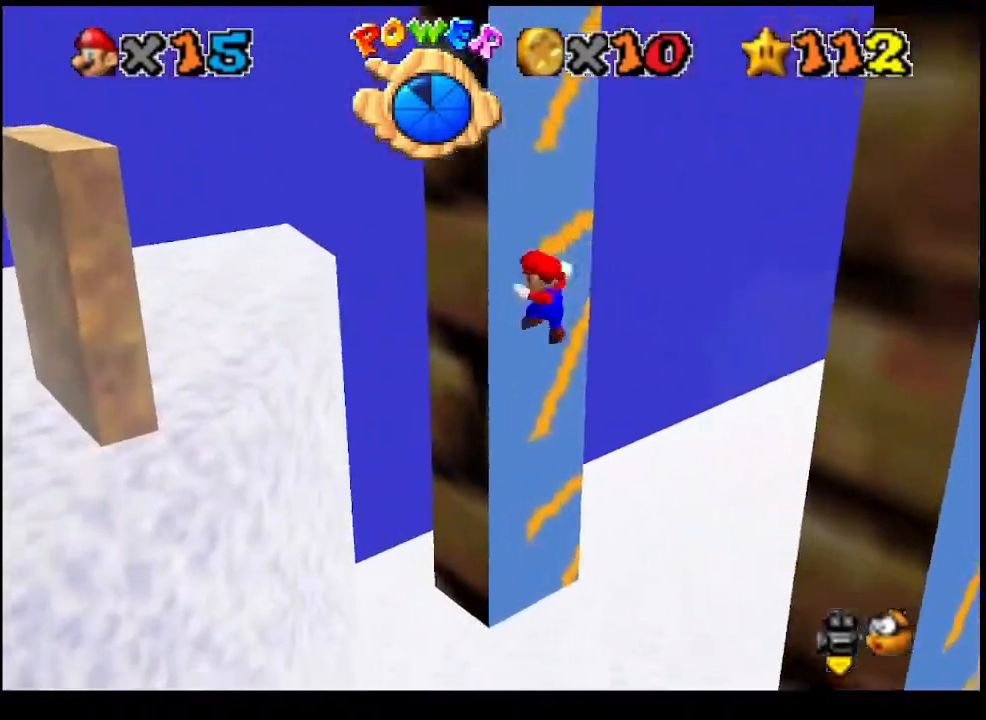
{"buttons": [], "left_stick": "down", "events": [[33, "SQUARE", "down"], [67, "CROSS", "down"], [67, "left_stick", "down"], [167, "CROSS", "up"], [167, "SQUARE", "up"]]}
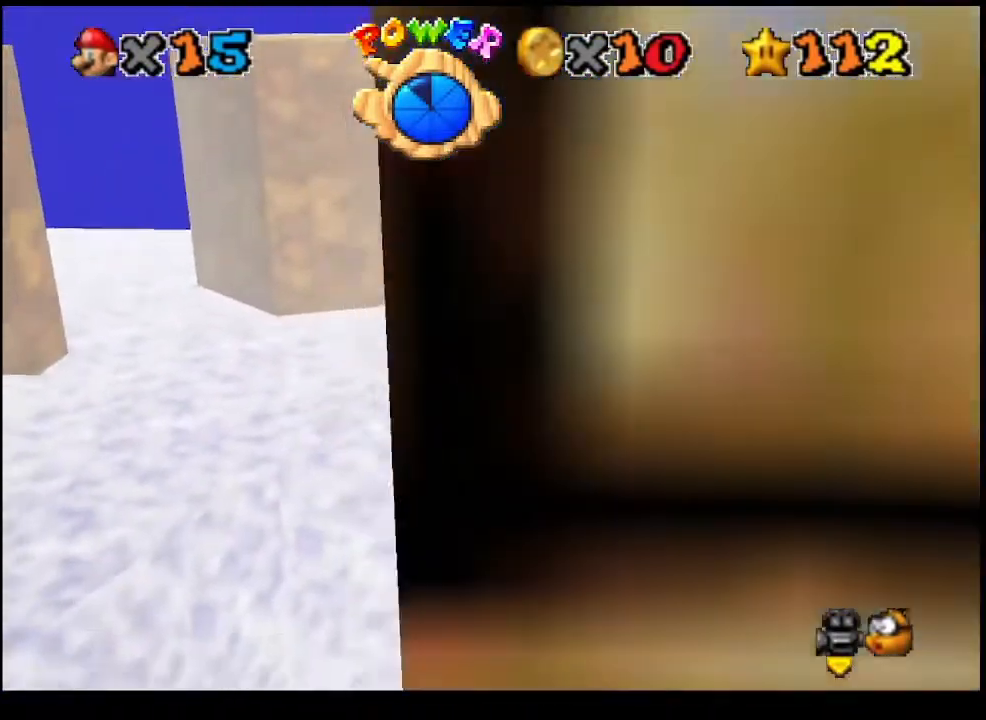
{"buttons": [], "left_stick": "up", "events": [[100, "left_stick", "left"], [133, "CROSS", "down"], [167, "left_stick", "up-left"], [267, "left_stick", "up"], [300, "CROSS", "up"]]}
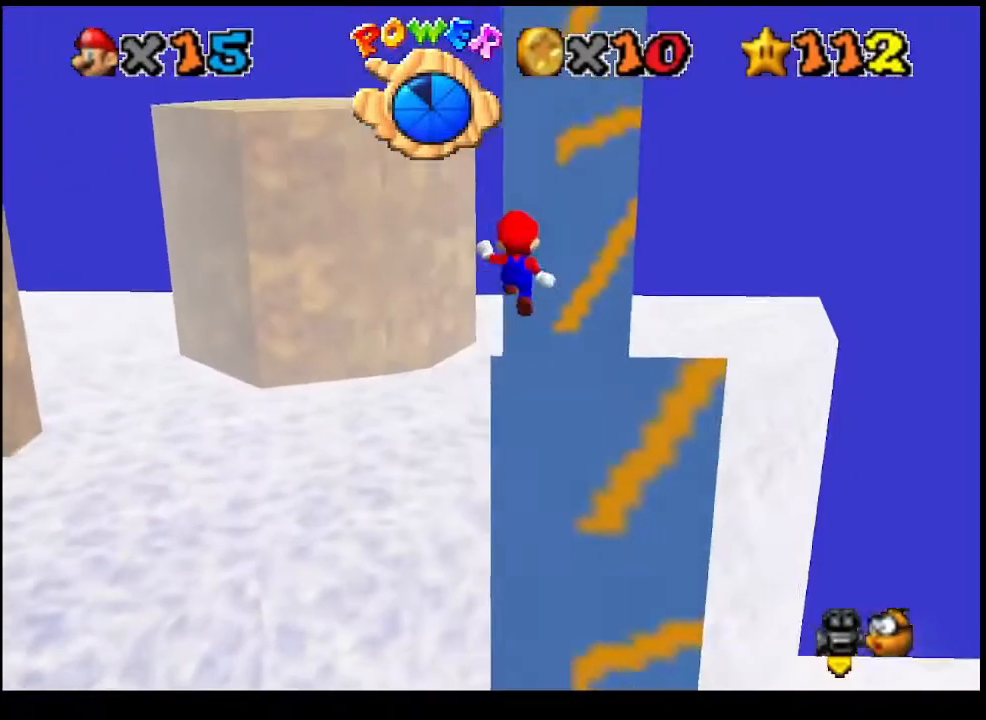
{"buttons": [], "left_stick": "down", "events": [[200, "CROSS", "down"], [200, "left_stick", "down"], [300, "CROSS", "up"]]}